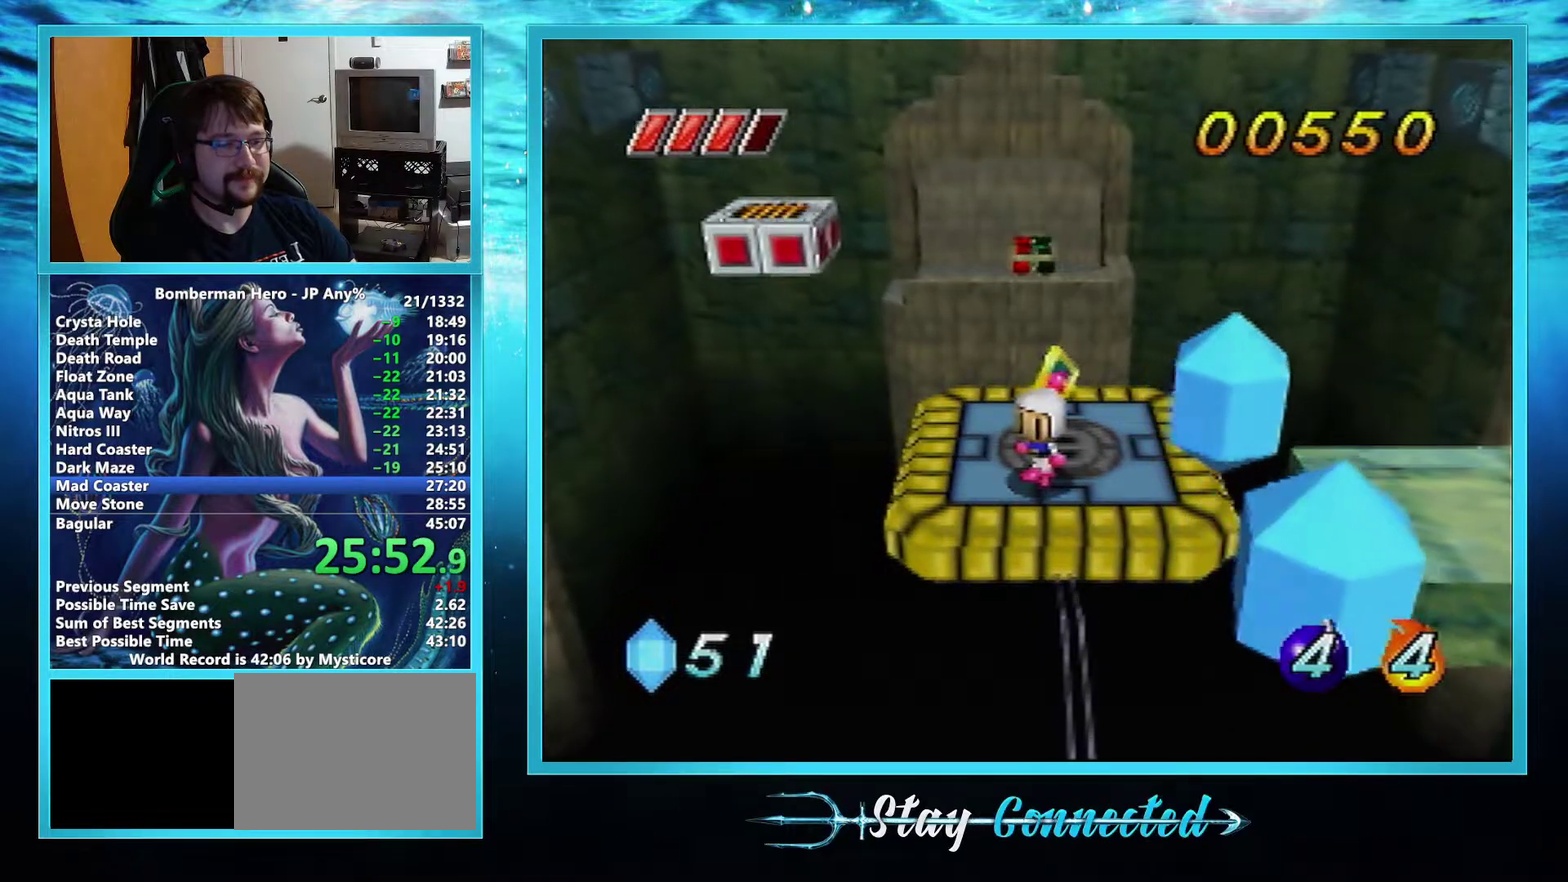
Gameplay with a controller (Nintendo layout); each line is a JSON object with the inputs held at the frame after it. "events" lists button and stick changes between this image and that frame as [ms after this image, input, new state], when the widget could be followed in between. Not read: L3 R3 right_stick.
{"buttons": [], "left_stick": "up", "events": [[384, "left_stick", "up"]]}
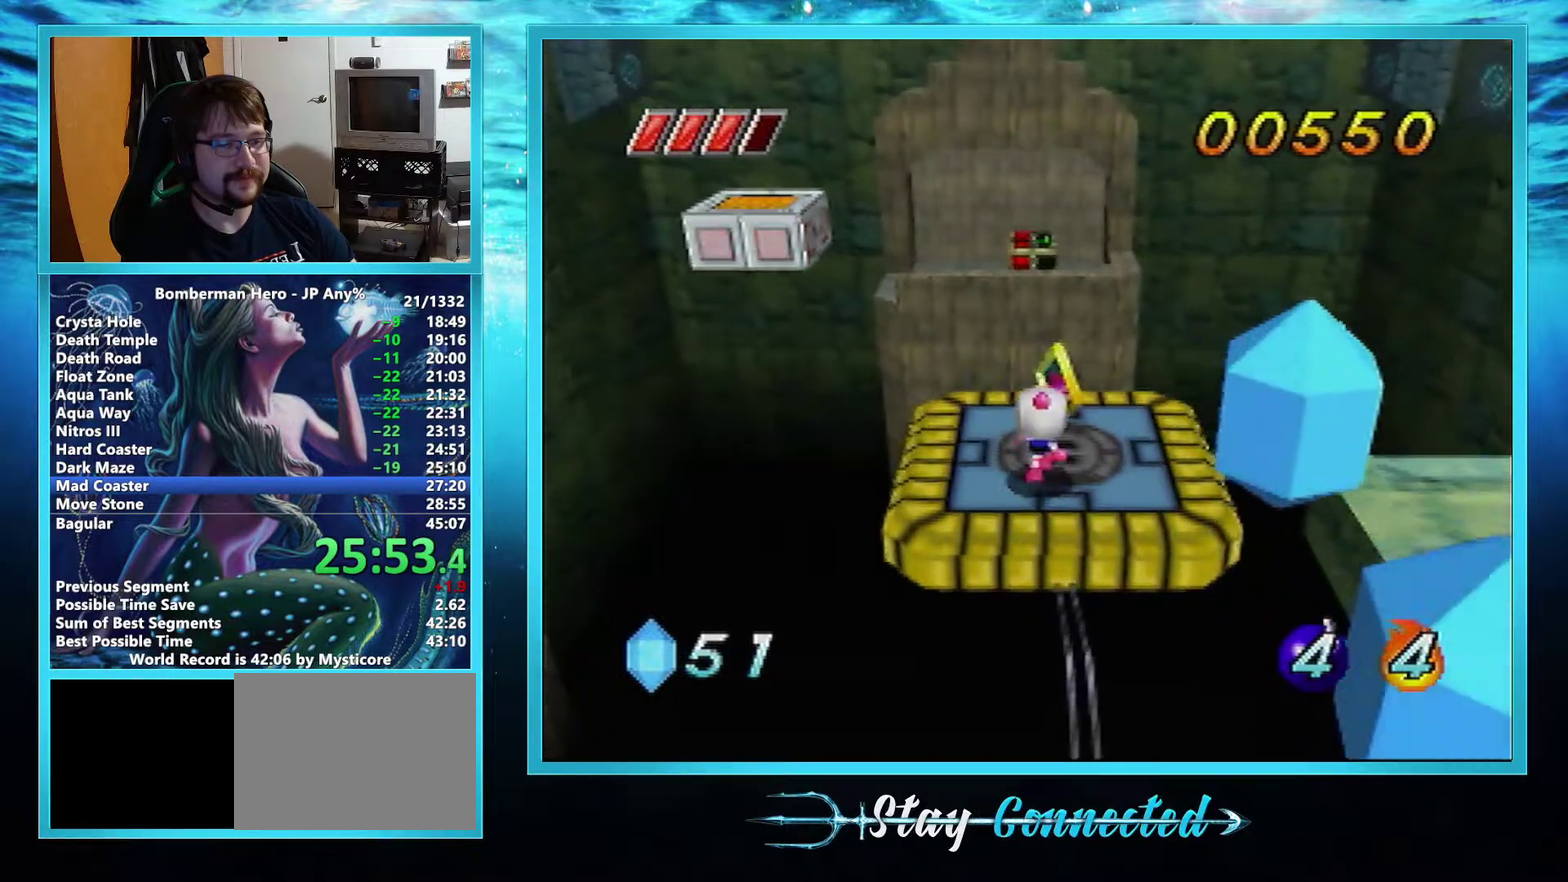
{"buttons": ["A"], "left_stick": "up", "events": [[16, "left_stick", "up-right"], [116, "left_stick", "right"], [317, "left_stick", "up-right"], [433, "left_stick", "up"], [483, "A", "down"]]}
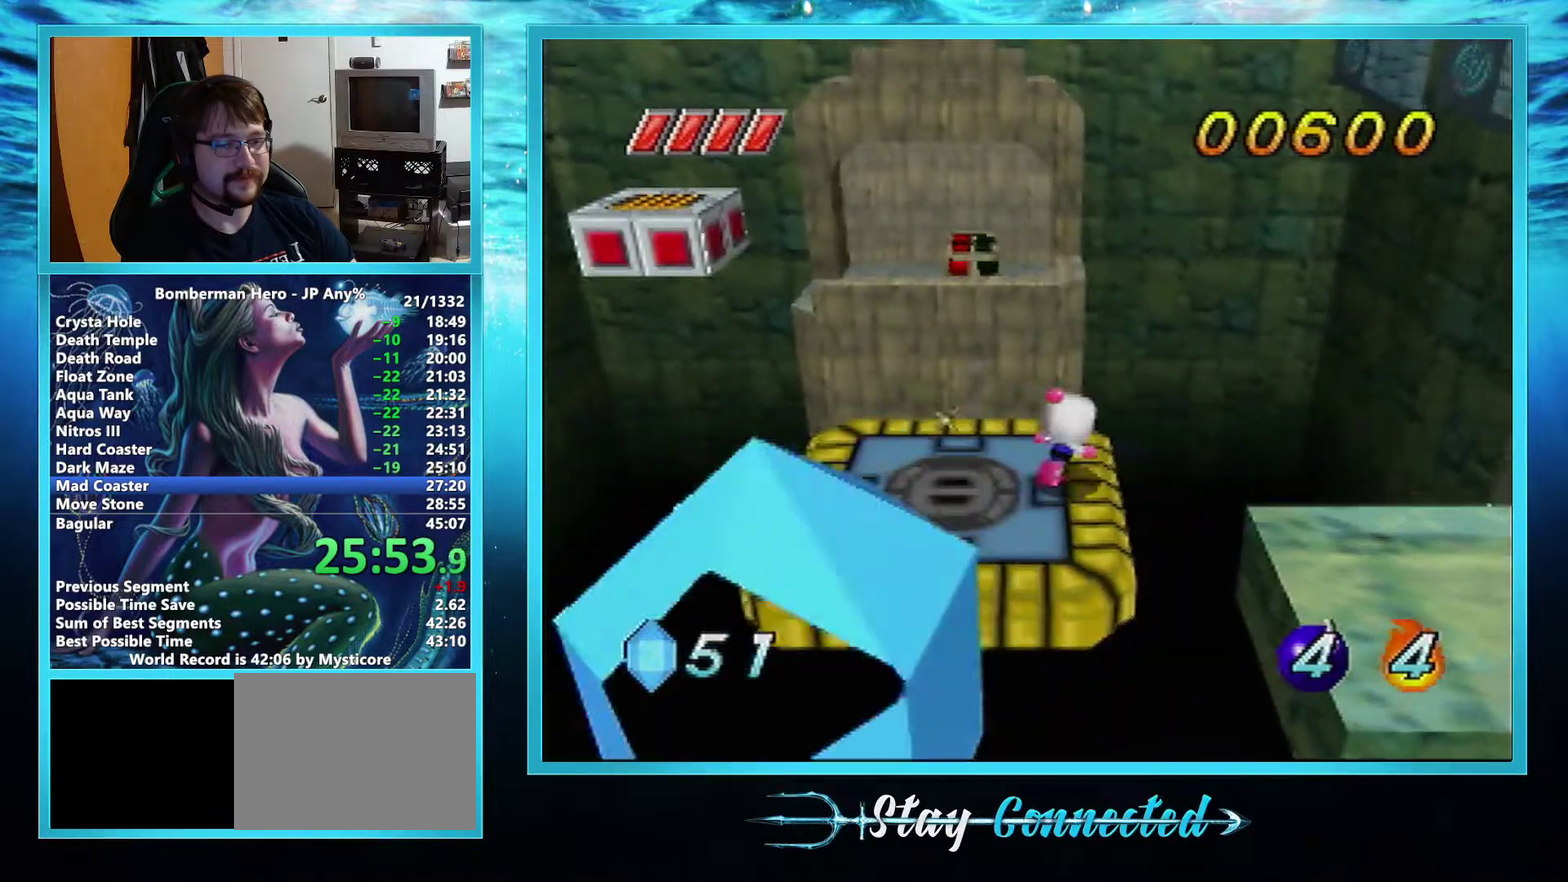
{"buttons": ["A"], "left_stick": "up", "events": []}
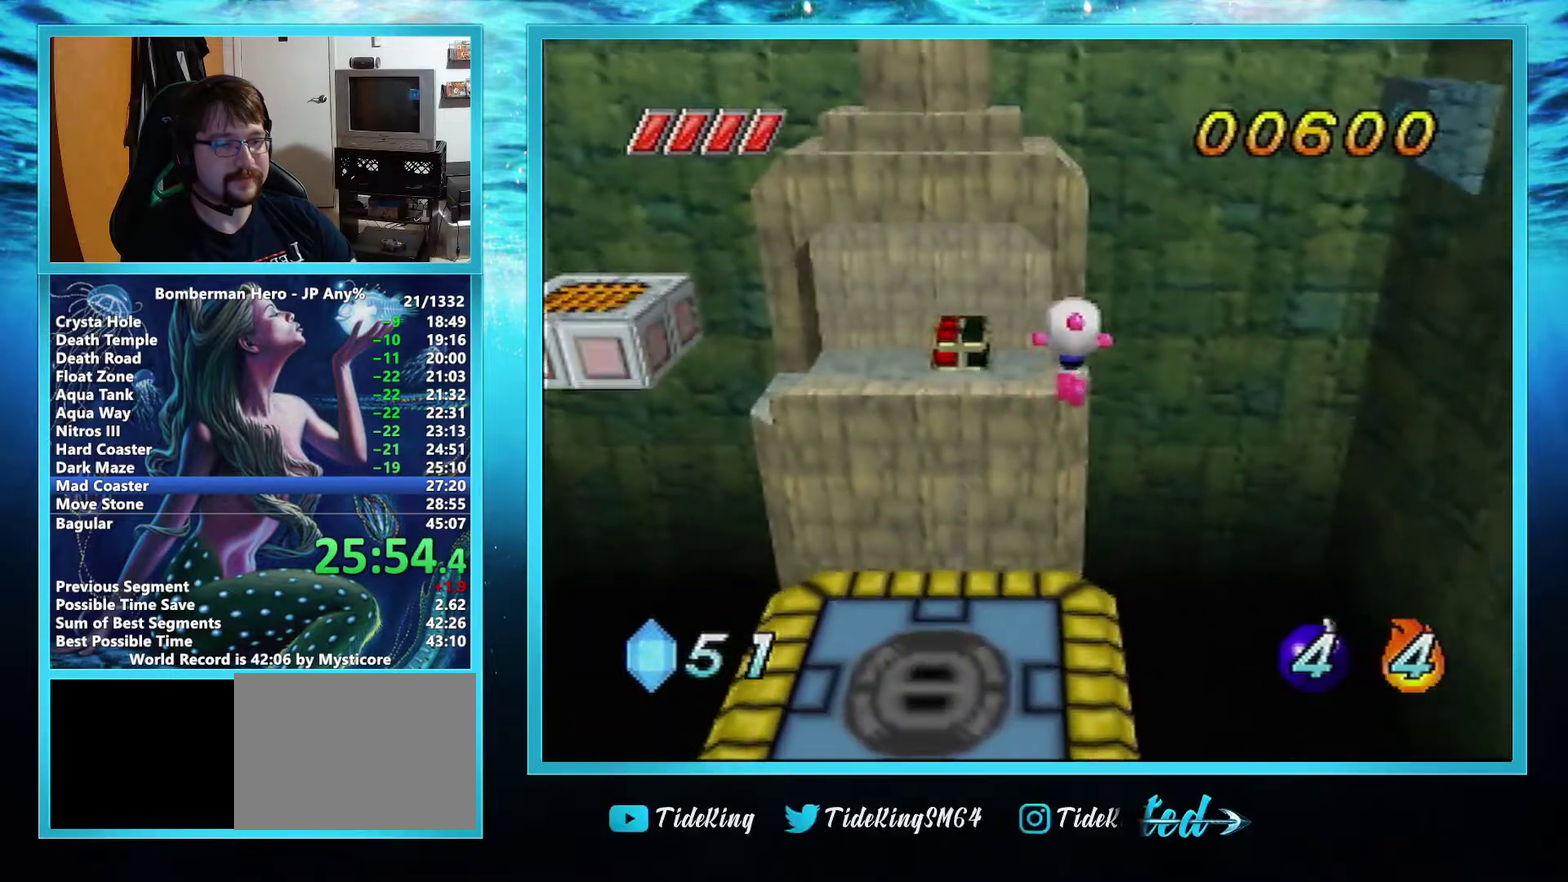
{"buttons": [], "left_stick": "up", "events": [[433, "A", "up"]]}
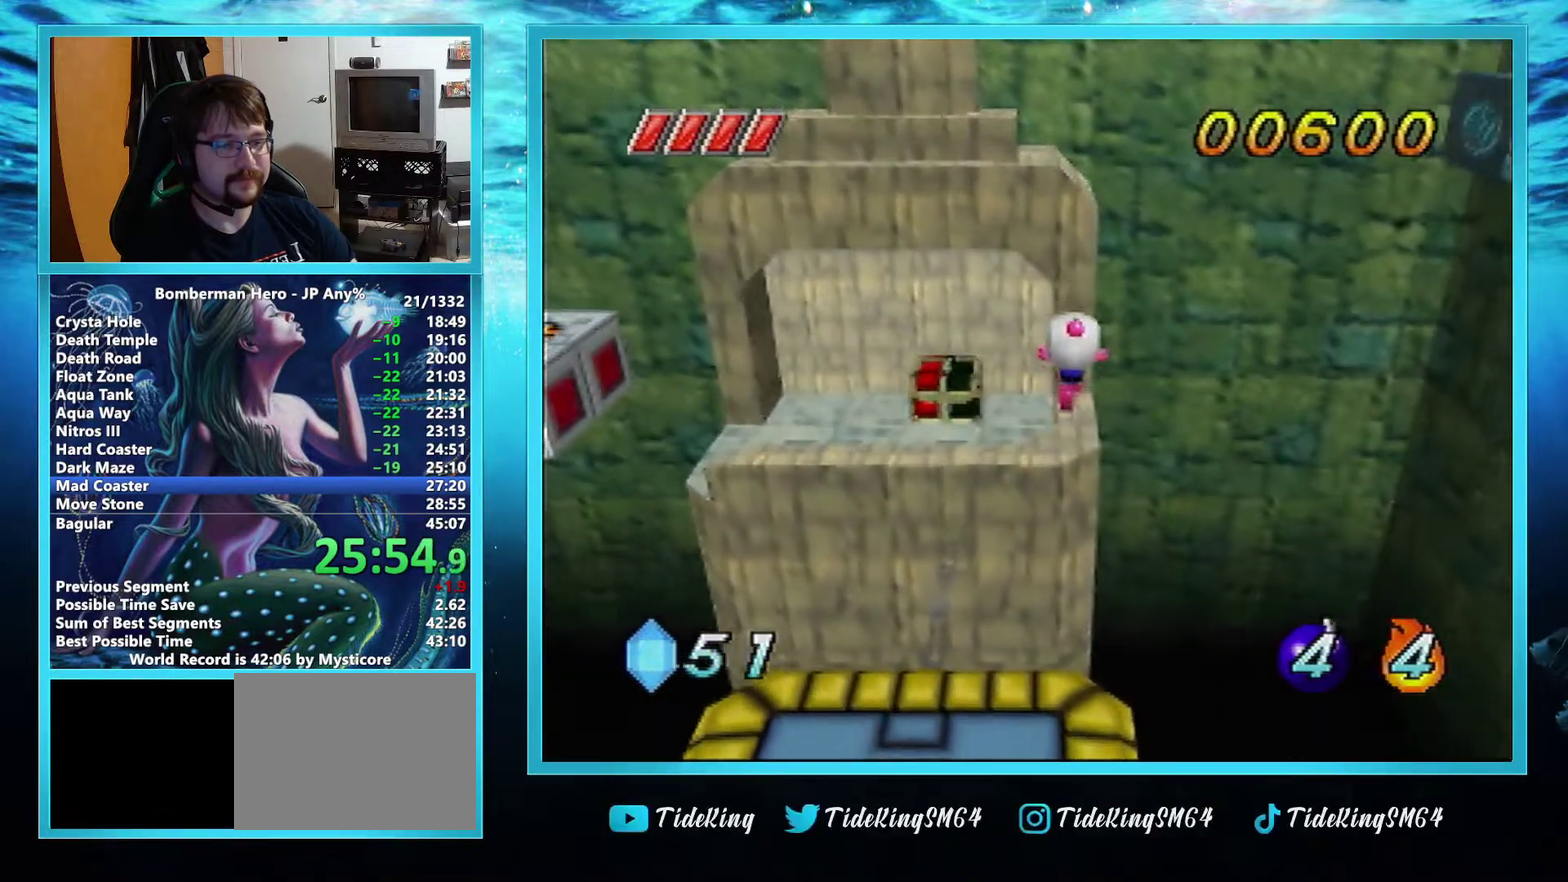
{"buttons": ["A"], "left_stick": "up", "events": [[184, "A", "down"]]}
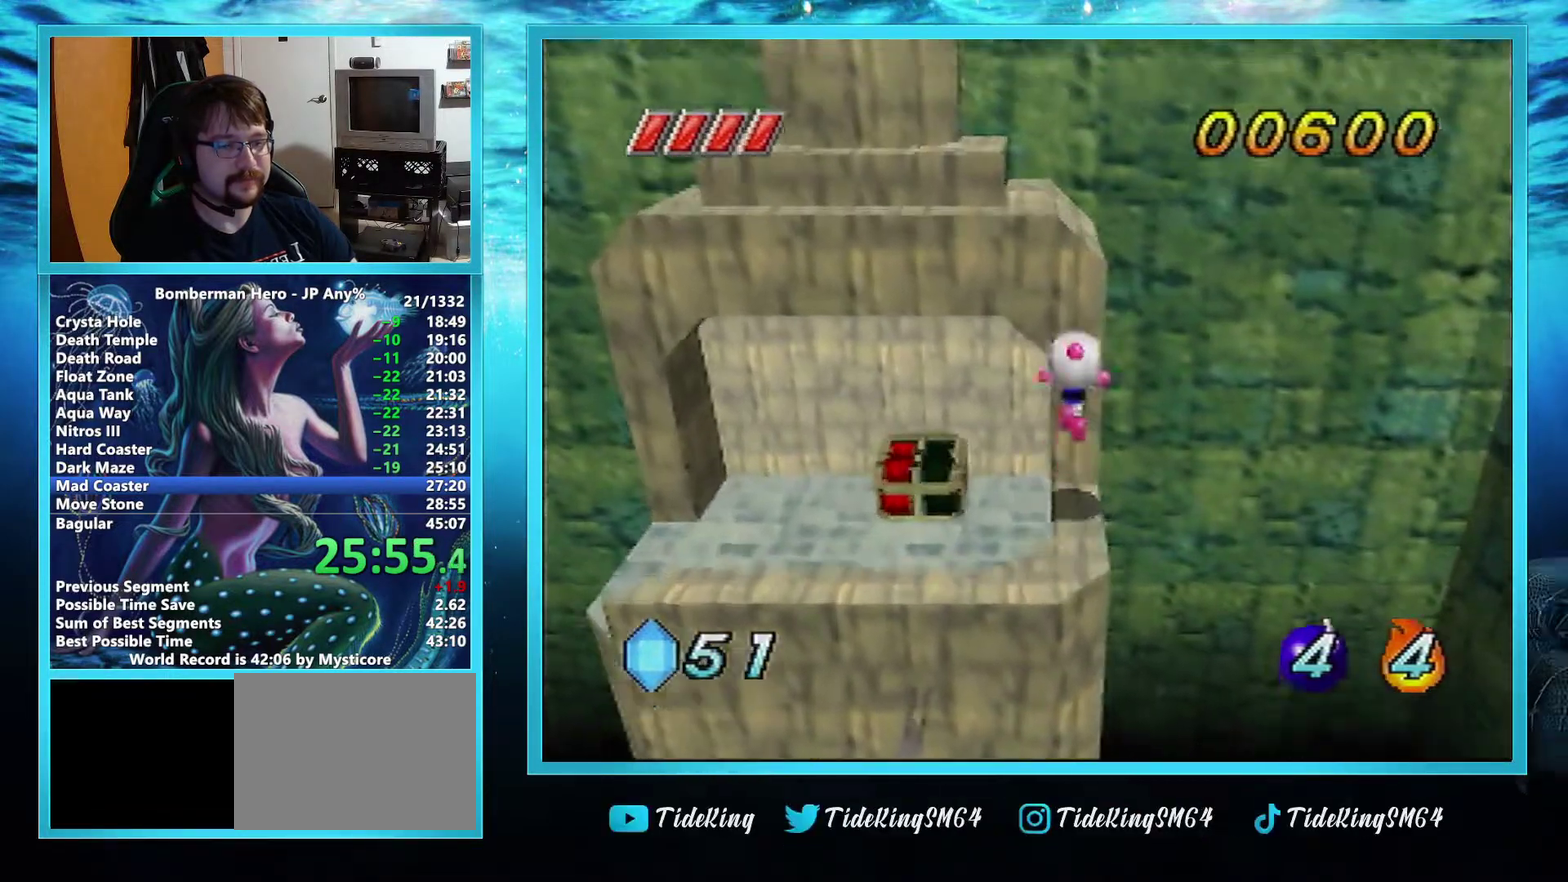
{"buttons": ["A"], "left_stick": "up", "events": [[200, "A", "up"], [317, "A", "down"], [400, "A", "up"], [450, "A", "down"]]}
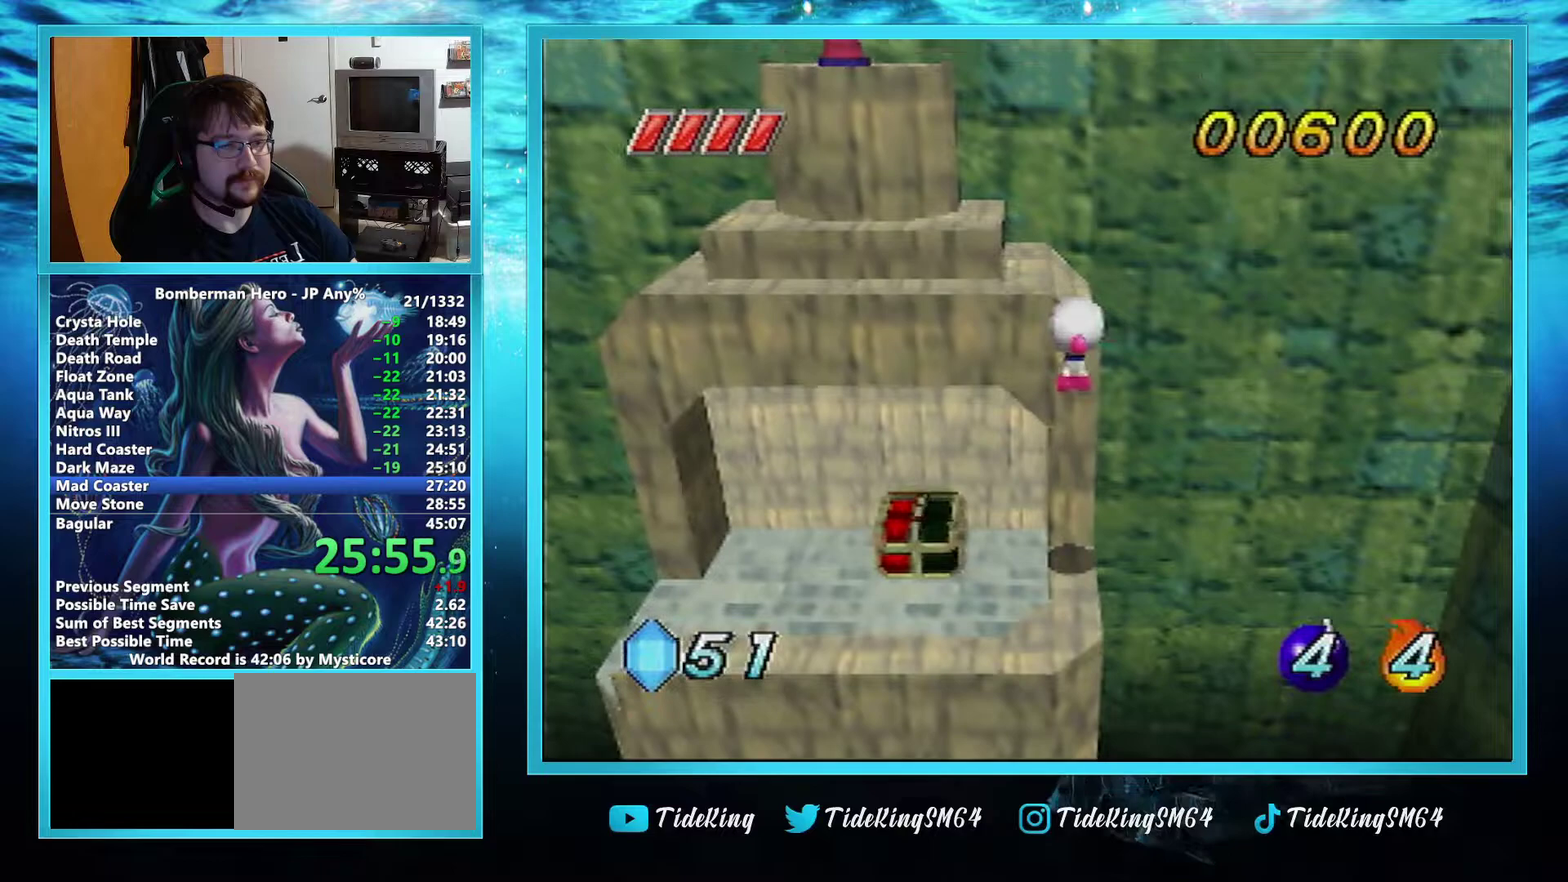
{"buttons": [], "left_stick": "up-left", "events": [[17, "A", "up"], [67, "A", "down"], [250, "A", "up"], [451, "left_stick", "up-left"]]}
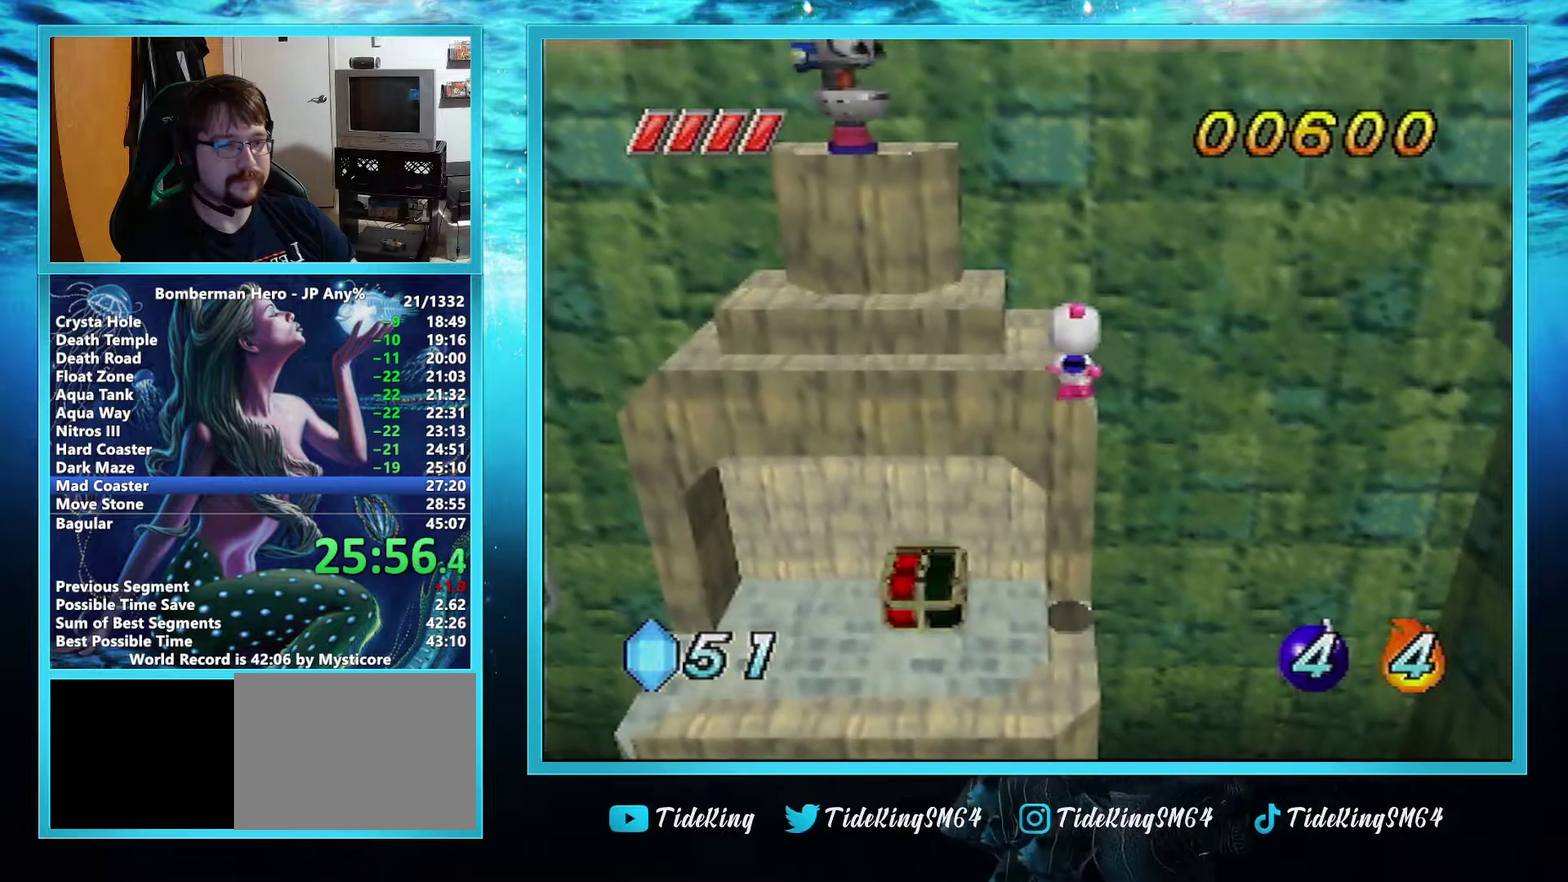
{"buttons": ["A"], "left_stick": "up-left", "events": [[450, "A", "down"]]}
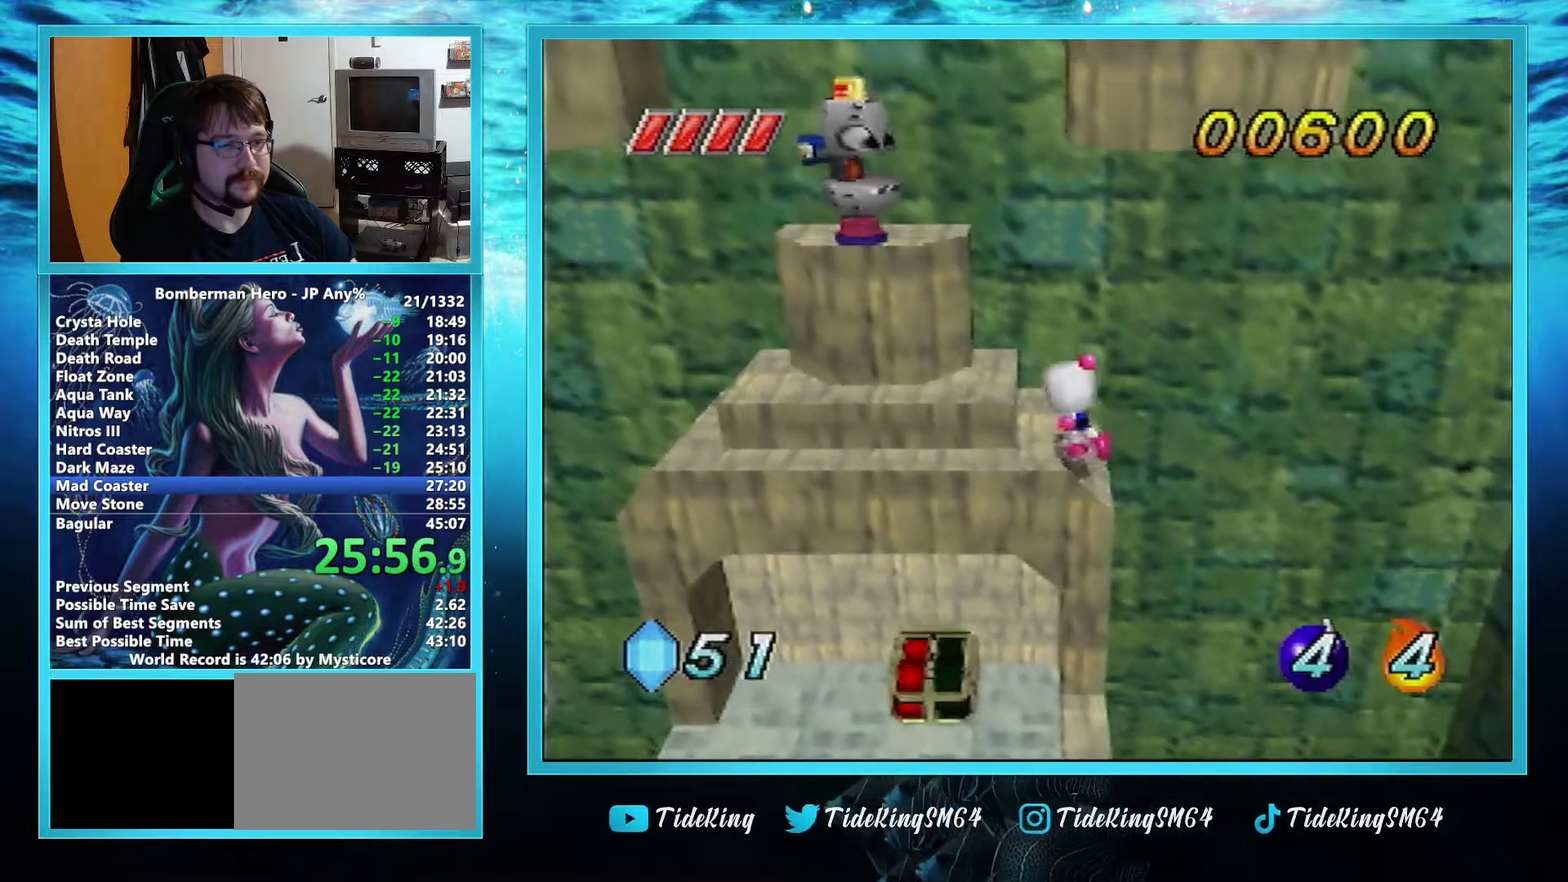
{"buttons": [], "left_stick": "center", "events": [[467, "left_stick", "center"], [484, "A", "up"]]}
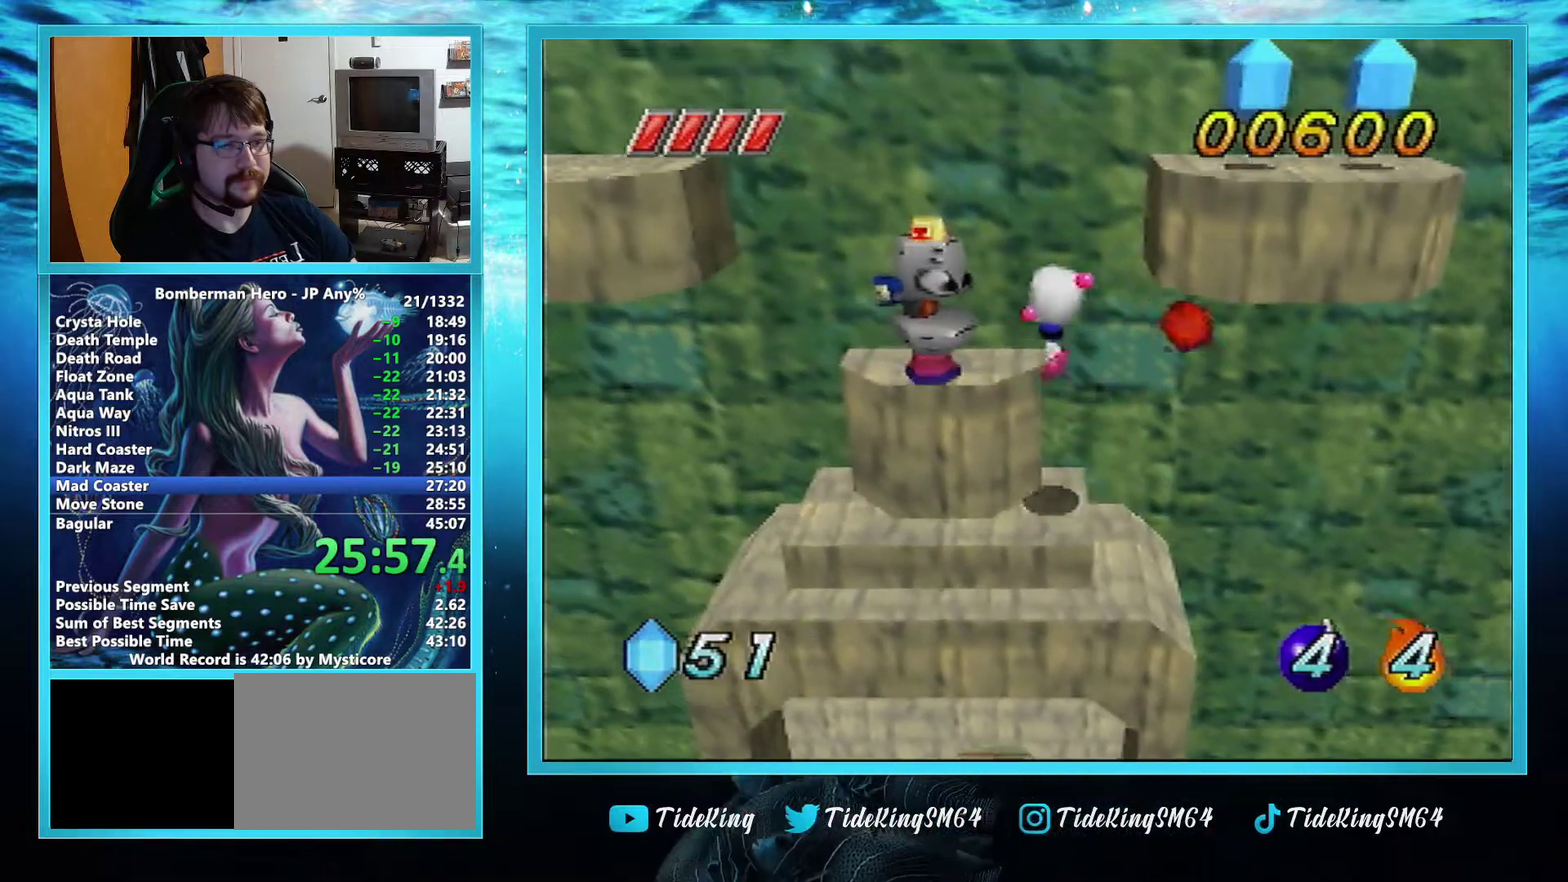
{"buttons": ["A"], "left_stick": "center", "events": [[383, "left_stick", "left"], [433, "left_stick", "center"], [450, "A", "down"]]}
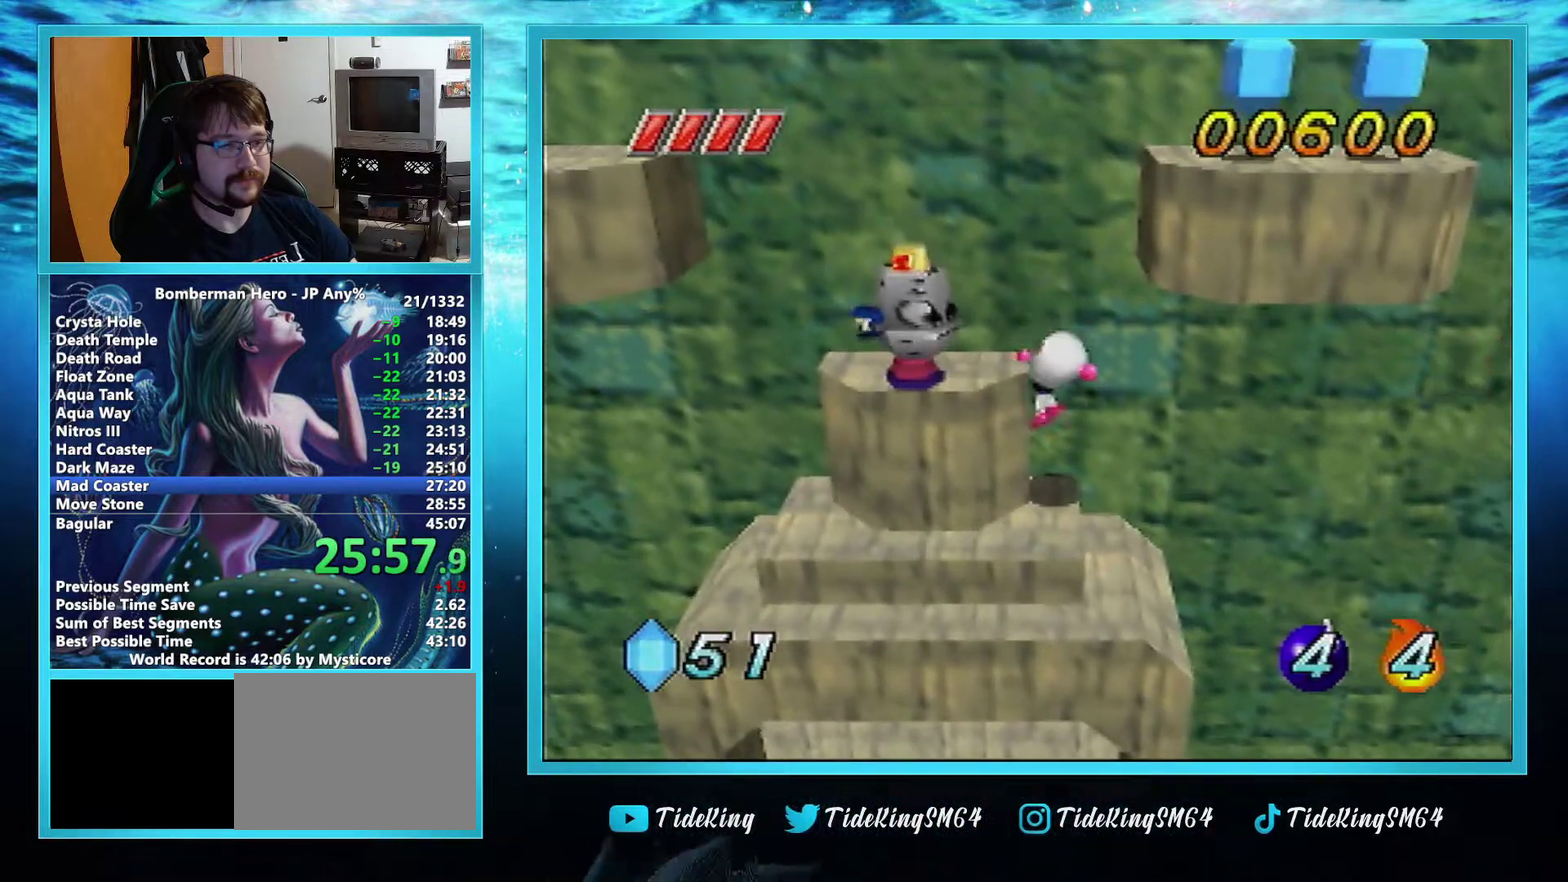
{"buttons": [], "left_stick": "left", "events": [[117, "A", "up"], [334, "left_stick", "left"]]}
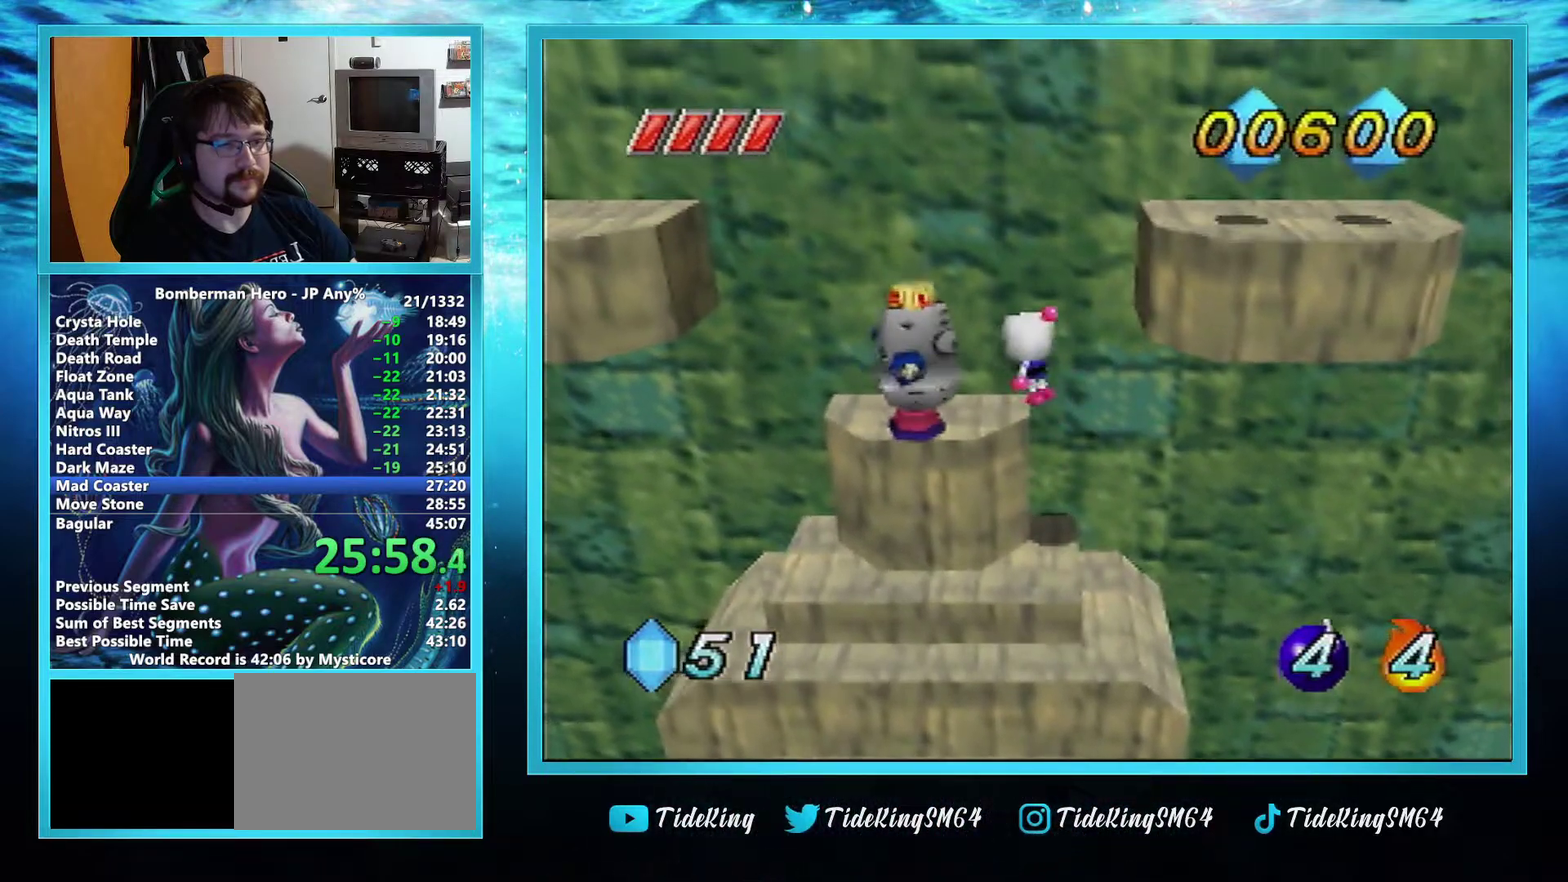
{"buttons": ["A"], "left_stick": "right", "events": [[33, "left_stick", "center"], [116, "left_stick", "right"], [166, "A", "down"]]}
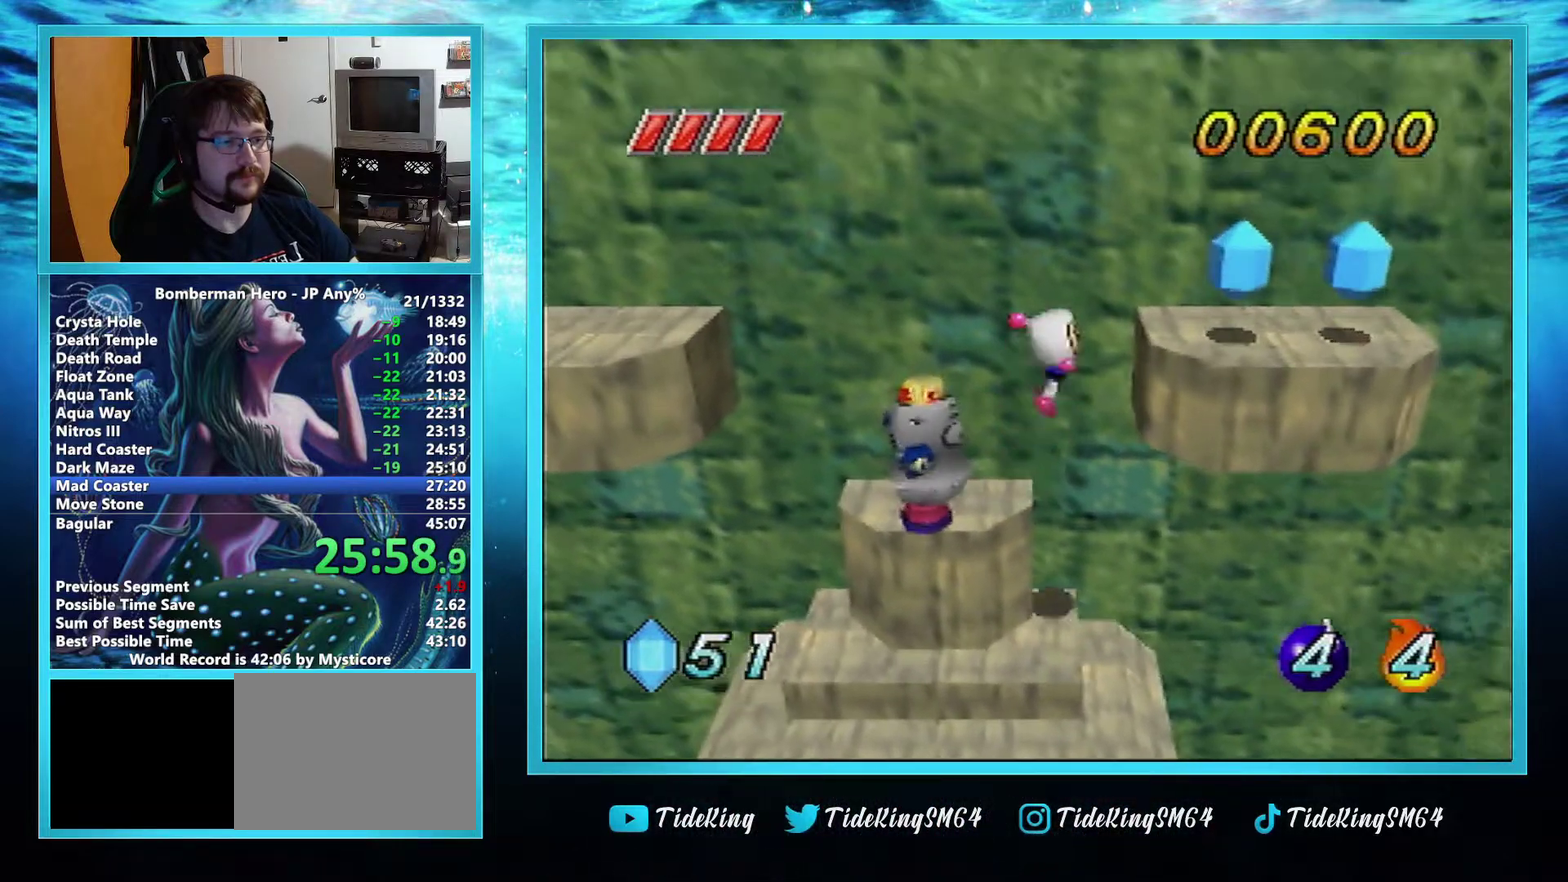
{"buttons": [], "left_stick": "right", "events": [[184, "A", "up"]]}
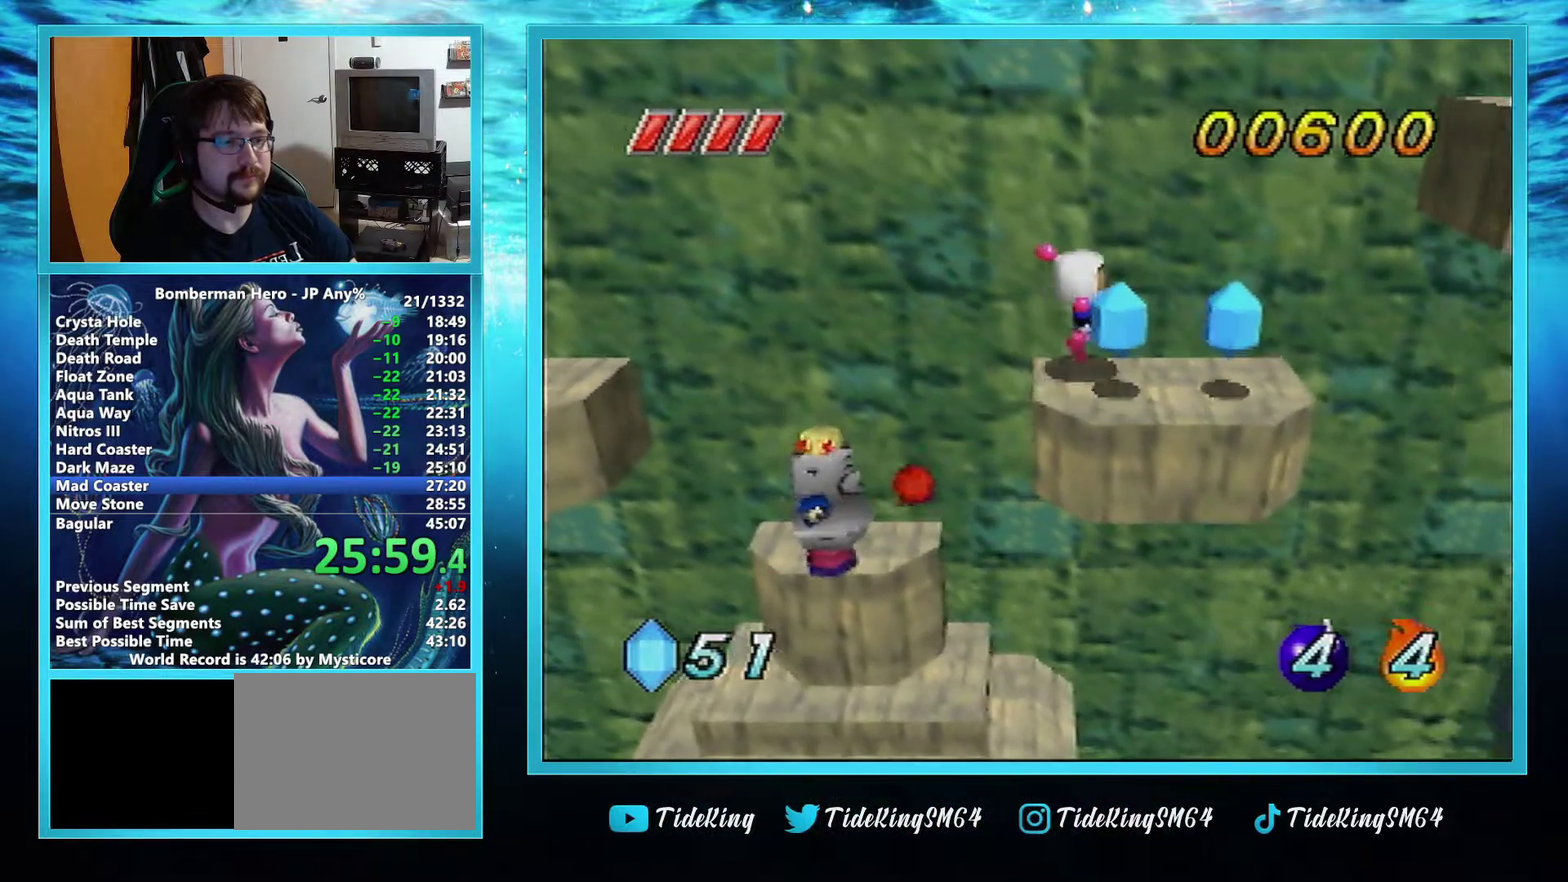
{"buttons": ["A"], "left_stick": "down-right", "events": [[183, "left_stick", "down-right"], [200, "A", "down"]]}
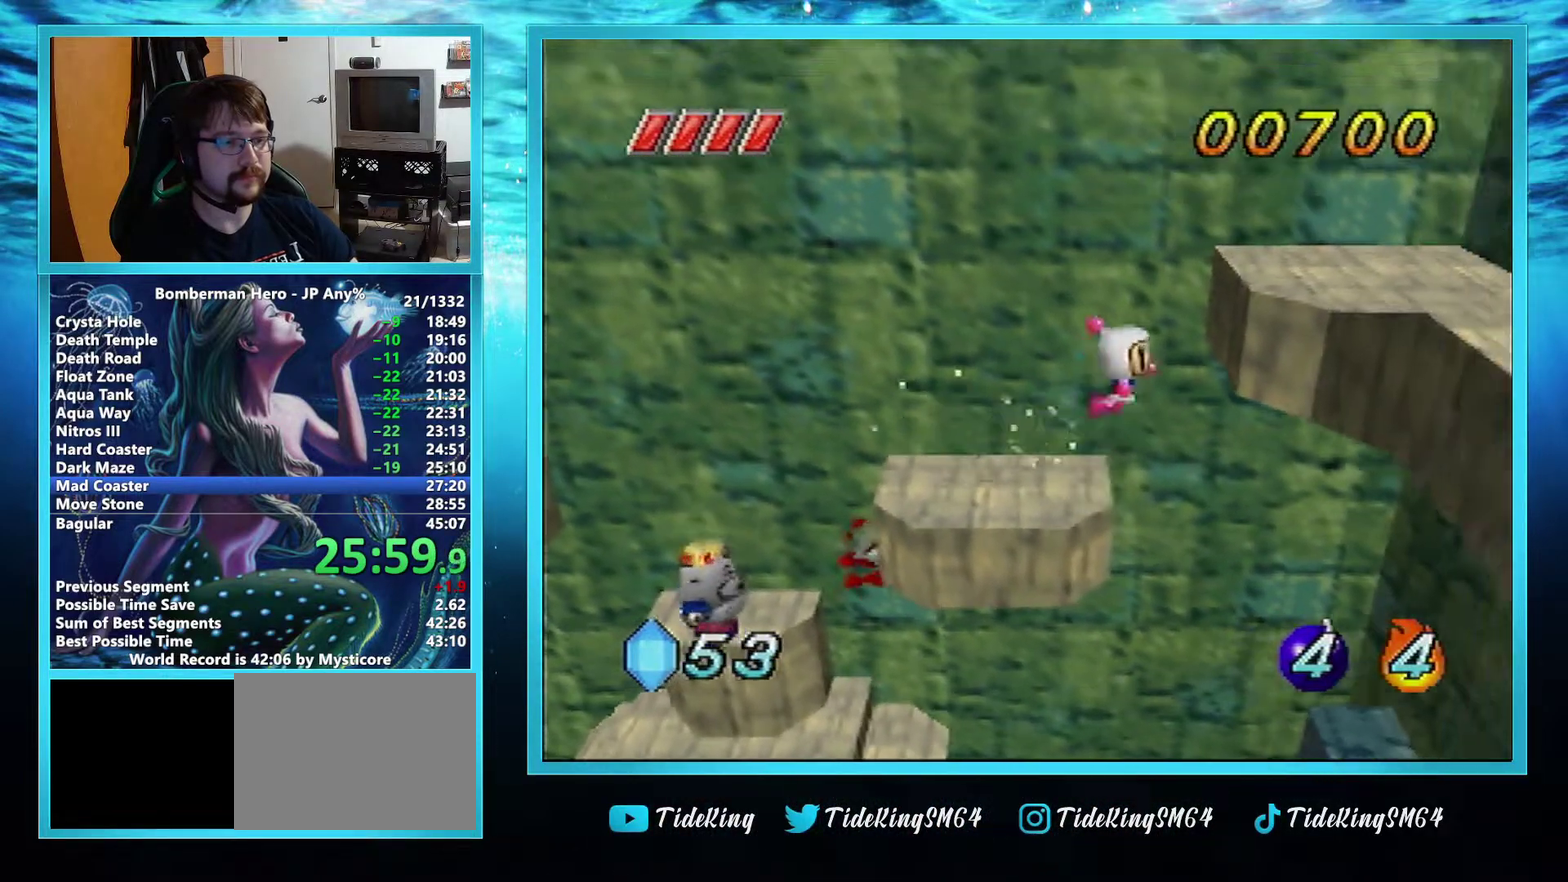
{"buttons": [], "left_stick": "right", "events": [[200, "left_stick", "right"], [267, "A", "up"], [367, "A", "down"], [434, "A", "up"]]}
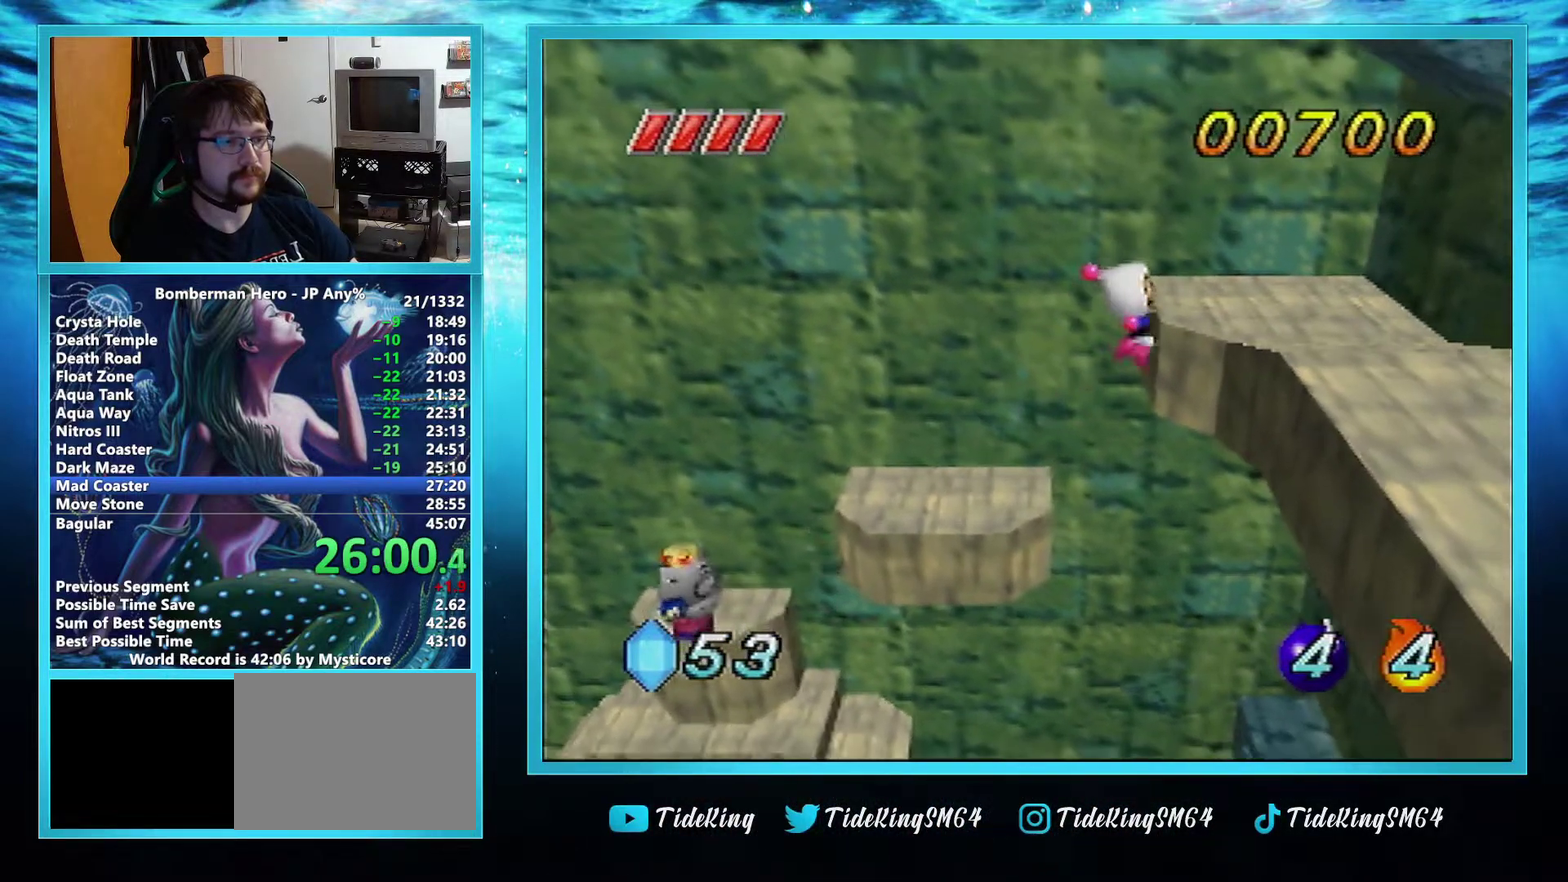
{"buttons": [], "left_stick": "right", "events": [[16, "A", "down"], [66, "A", "up"], [133, "A", "down"], [200, "A", "up"], [250, "A", "down"], [317, "A", "up"]]}
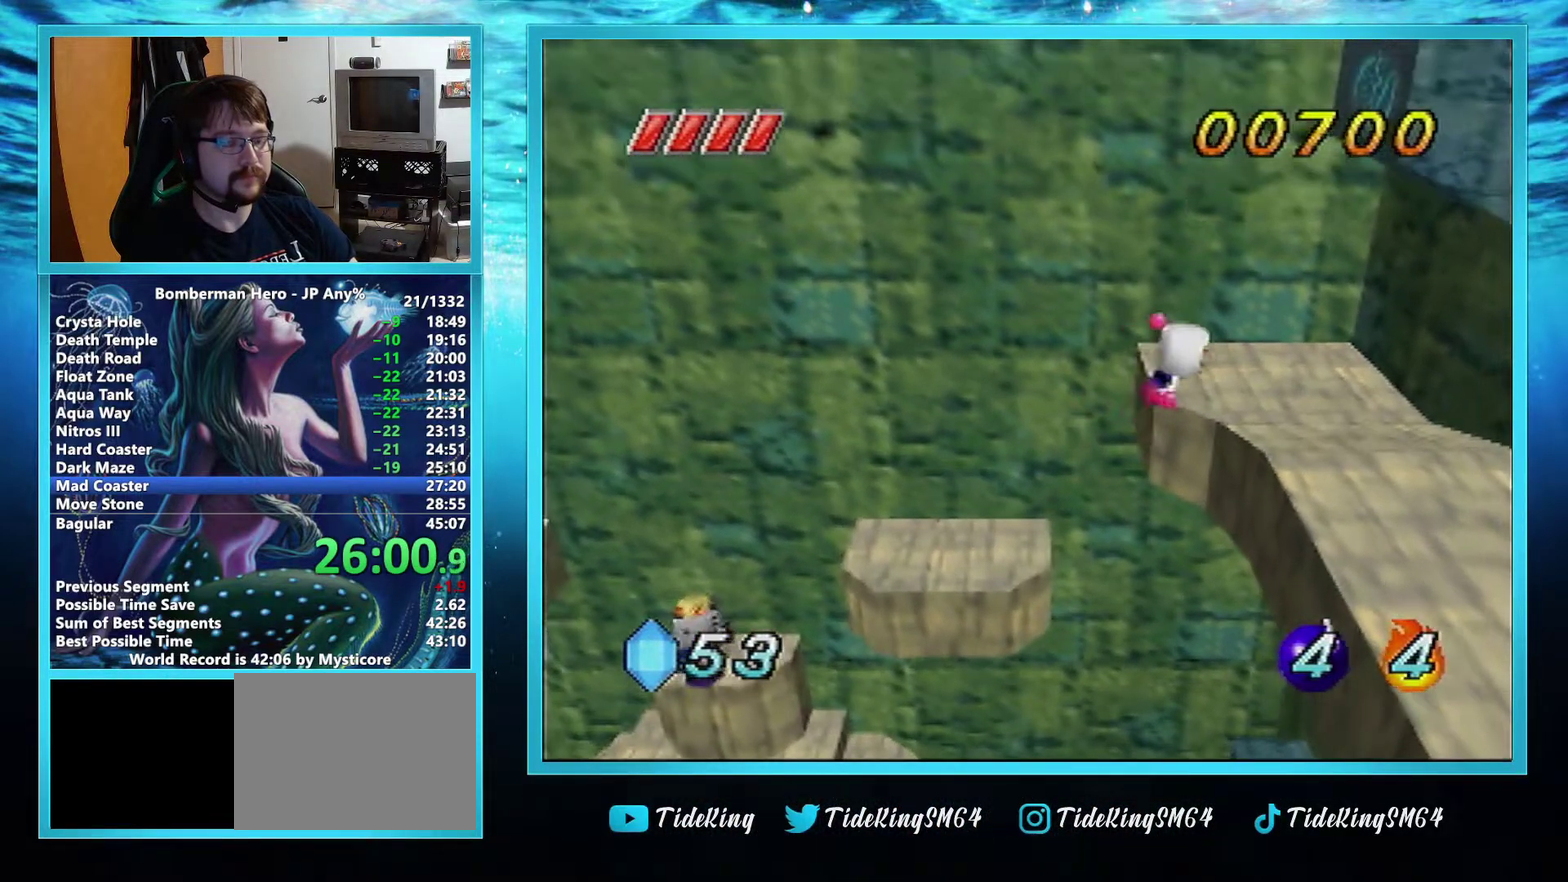
{"buttons": [], "left_stick": "down", "events": [[251, "left_stick", "down-right"], [484, "left_stick", "down"]]}
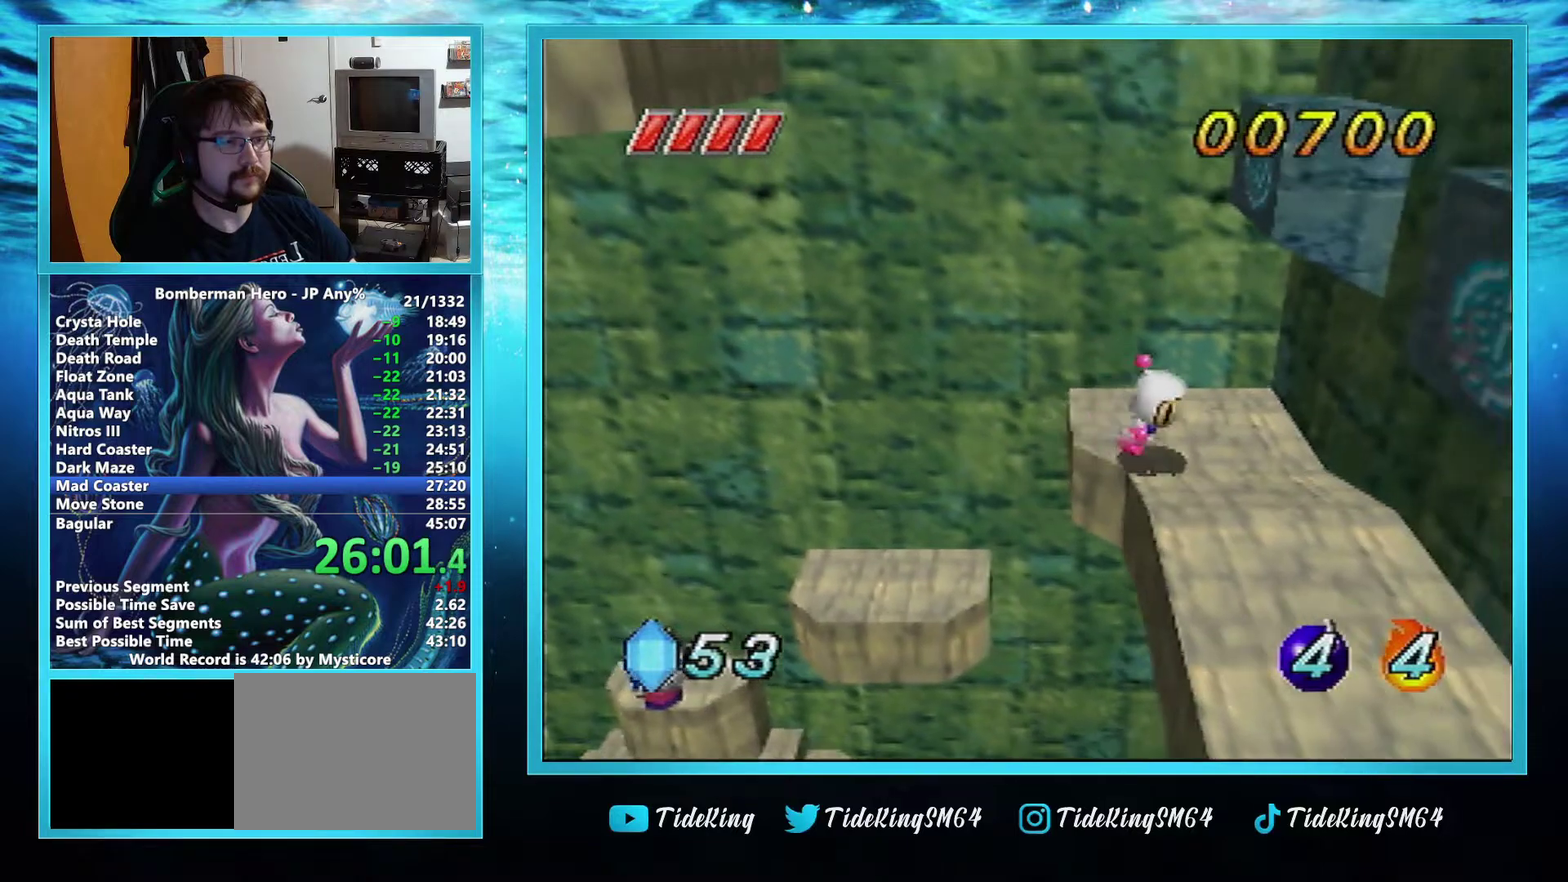
{"buttons": ["A"], "left_stick": "down", "events": [[500, "A", "down"]]}
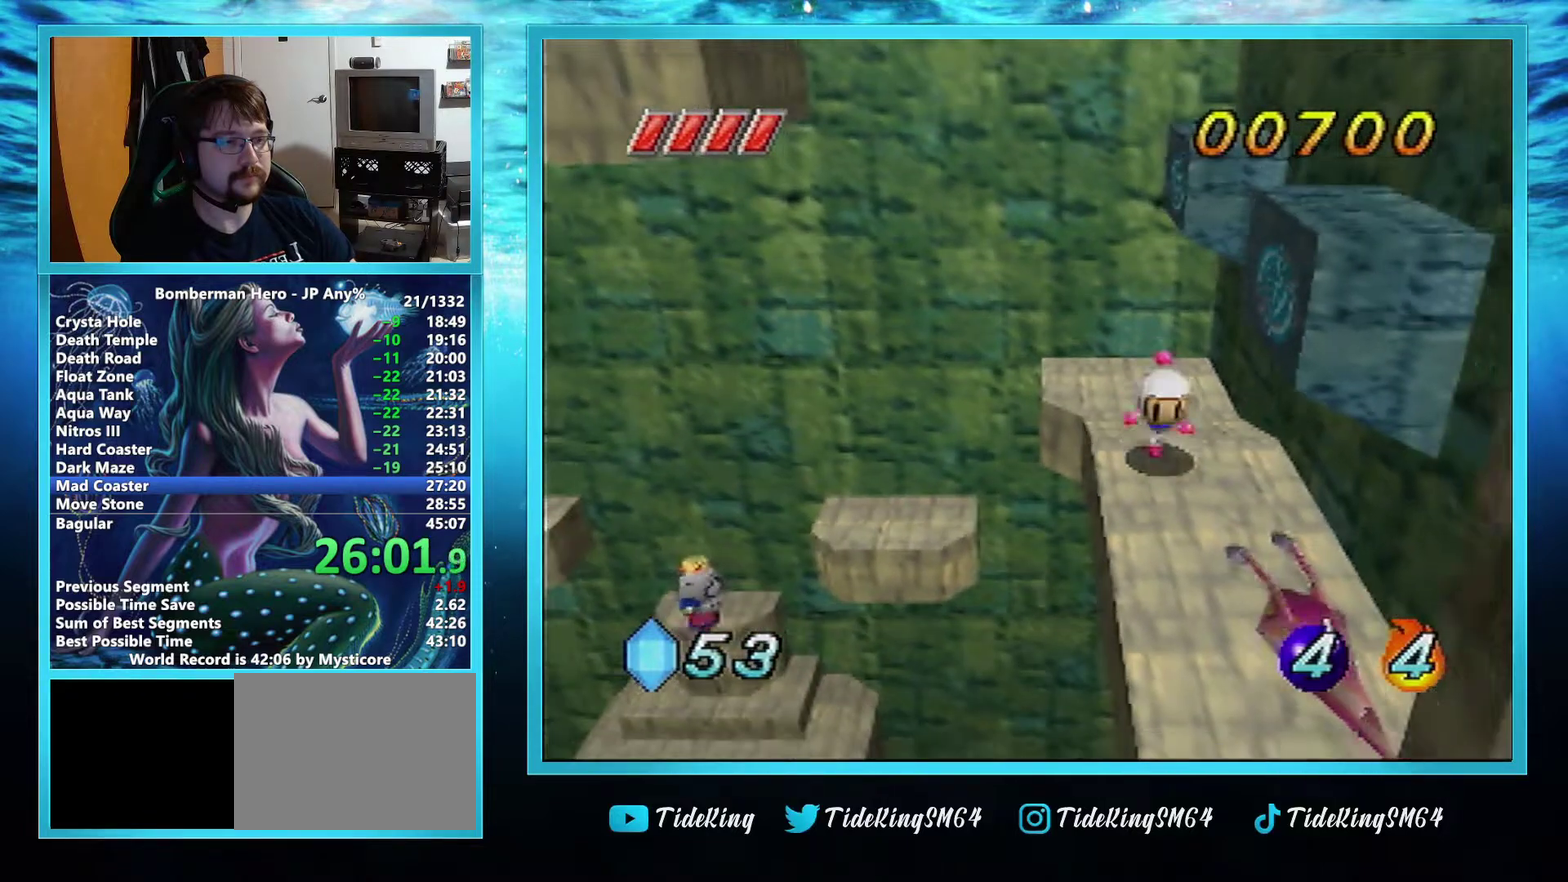
{"buttons": [], "left_stick": "down", "events": [[317, "A", "up"], [317, "R1", "down"], [484, "R1", "up"]]}
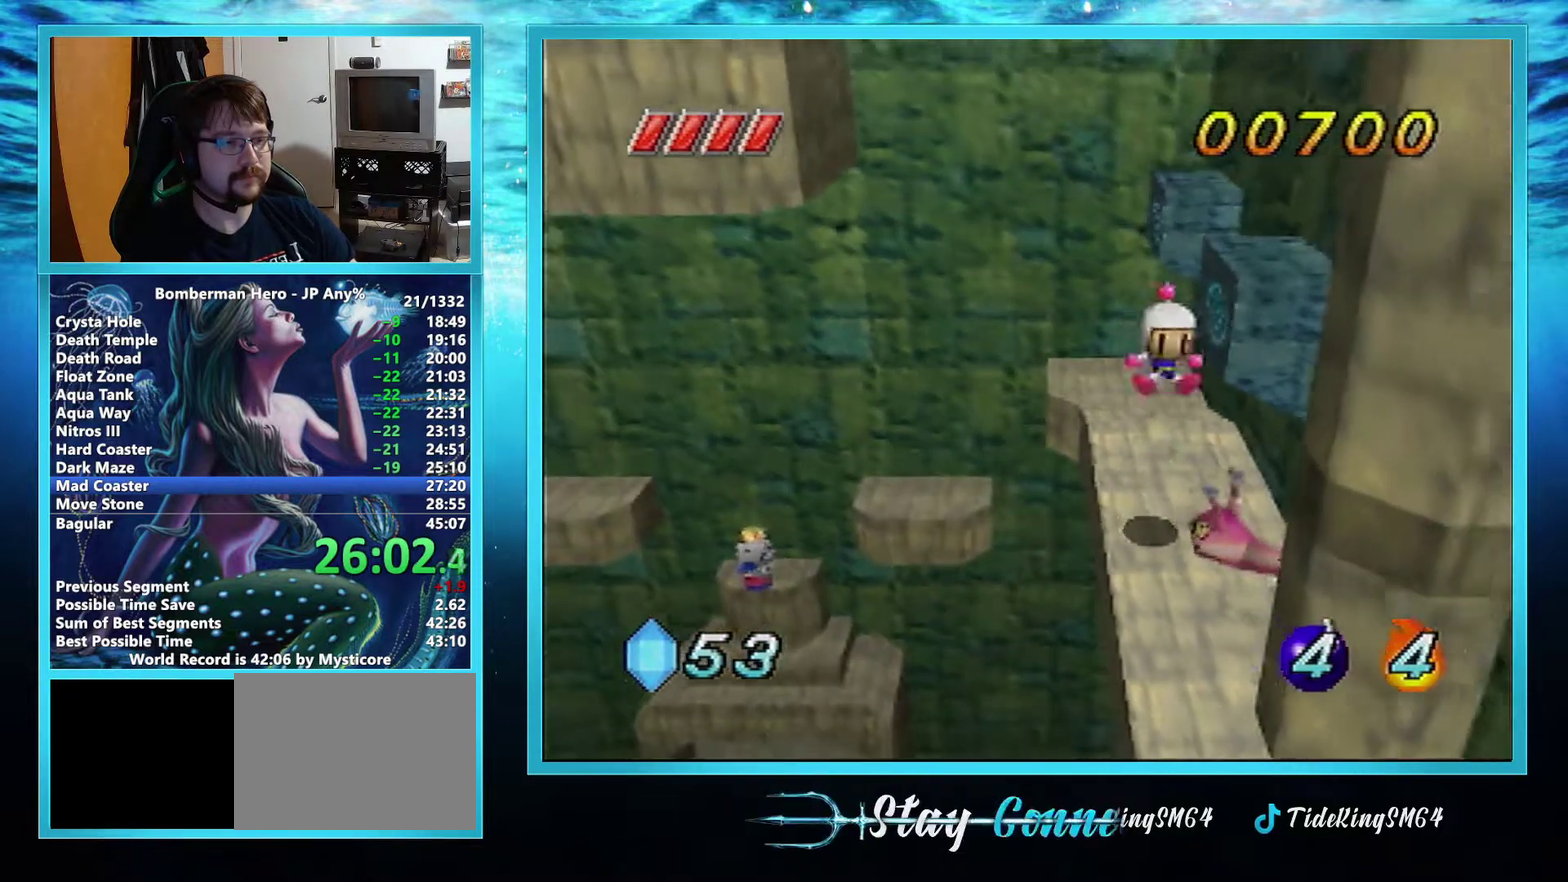
{"buttons": [], "left_stick": "down", "events": []}
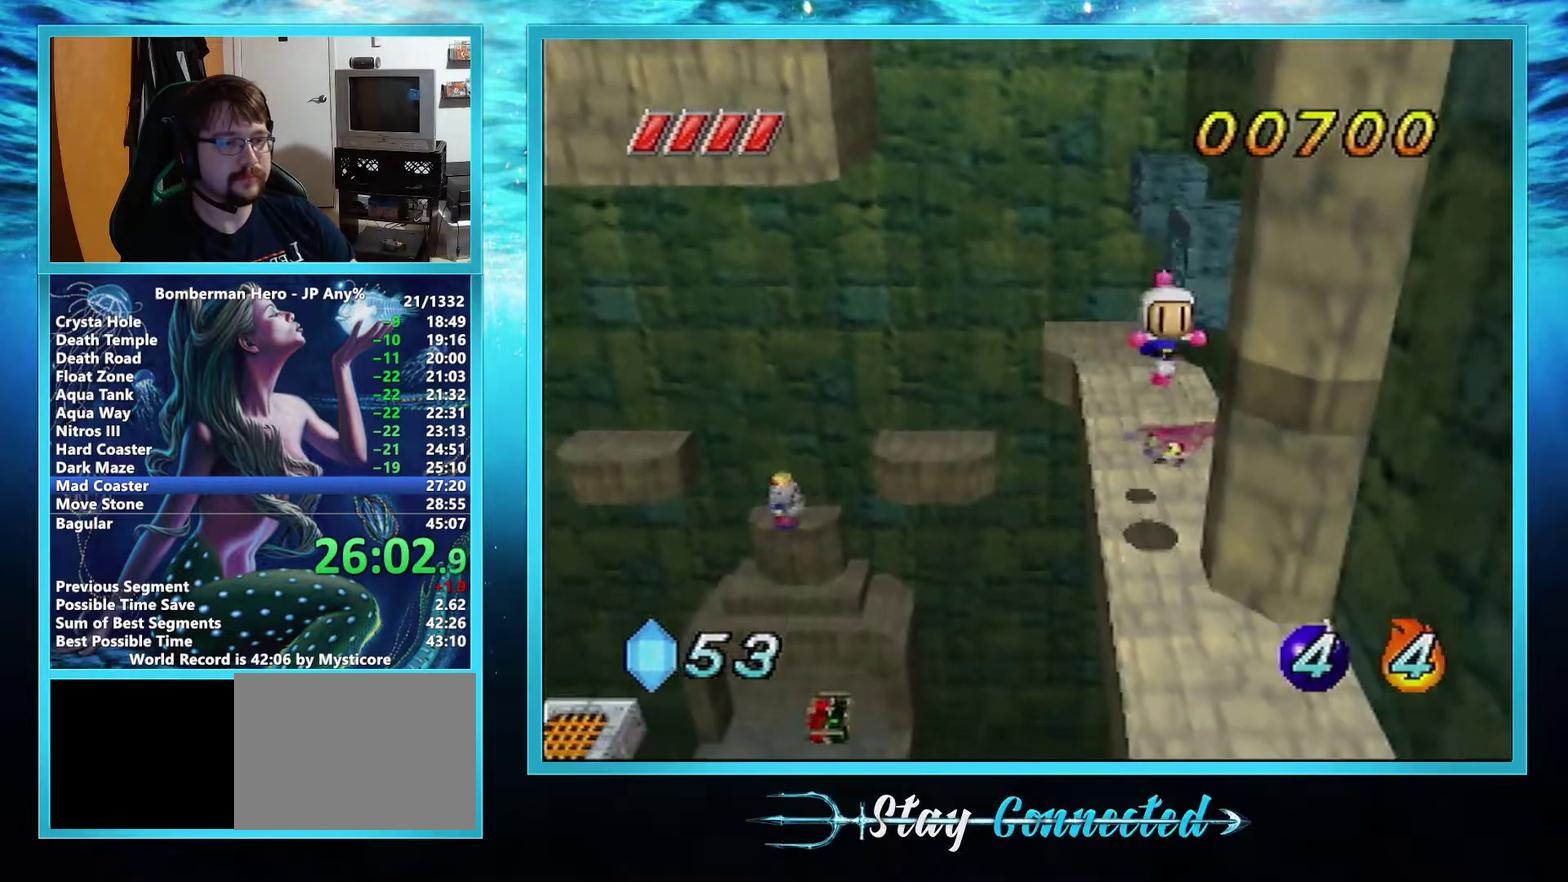
{"buttons": [], "left_stick": "down", "events": []}
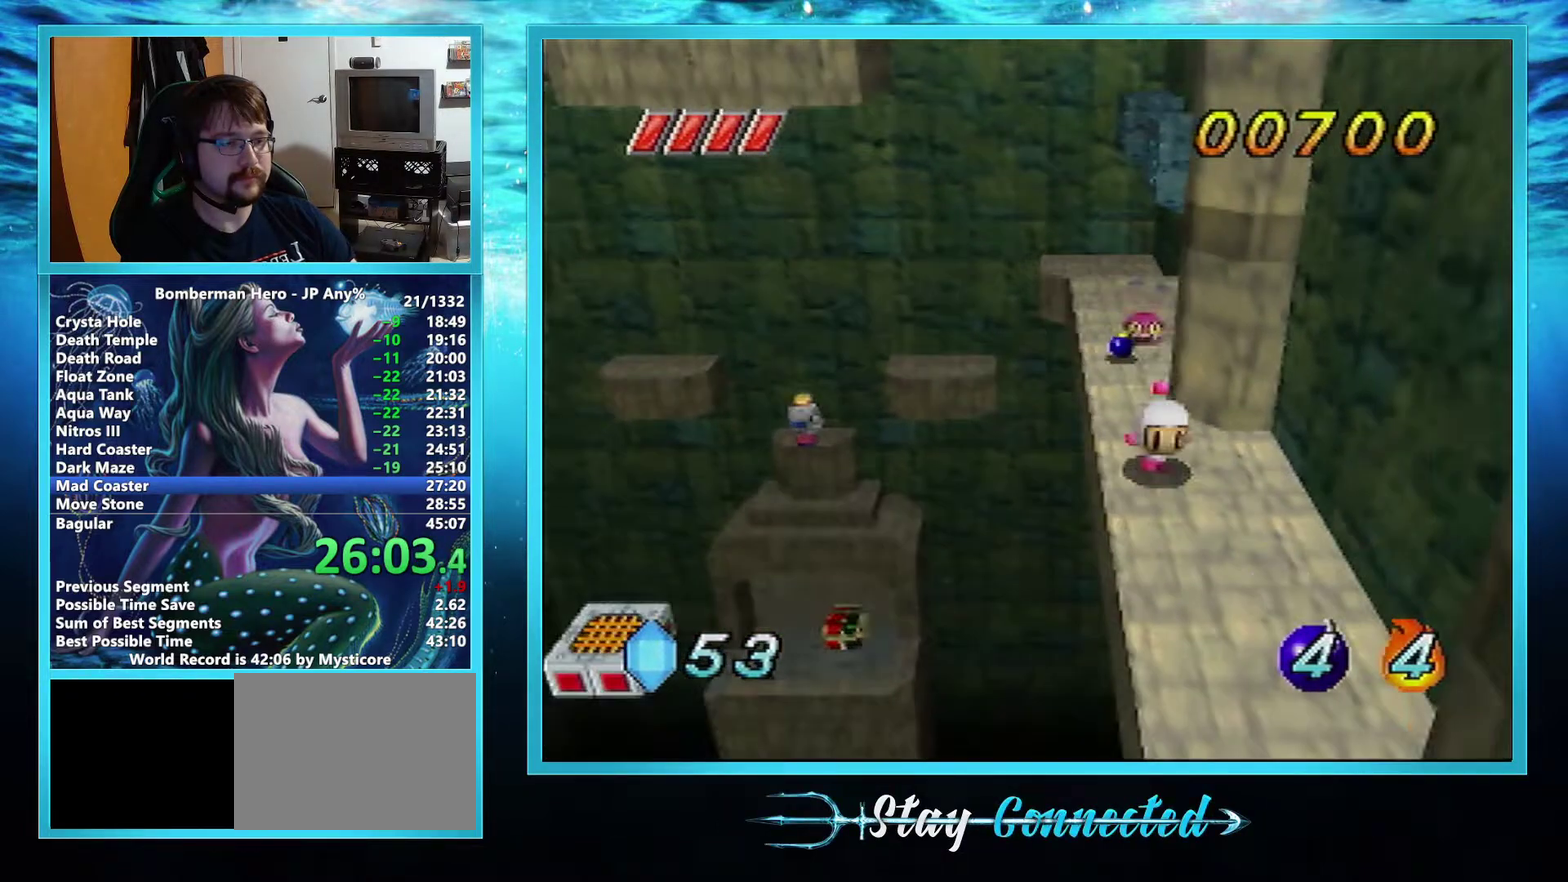
{"buttons": [], "left_stick": "down", "events": []}
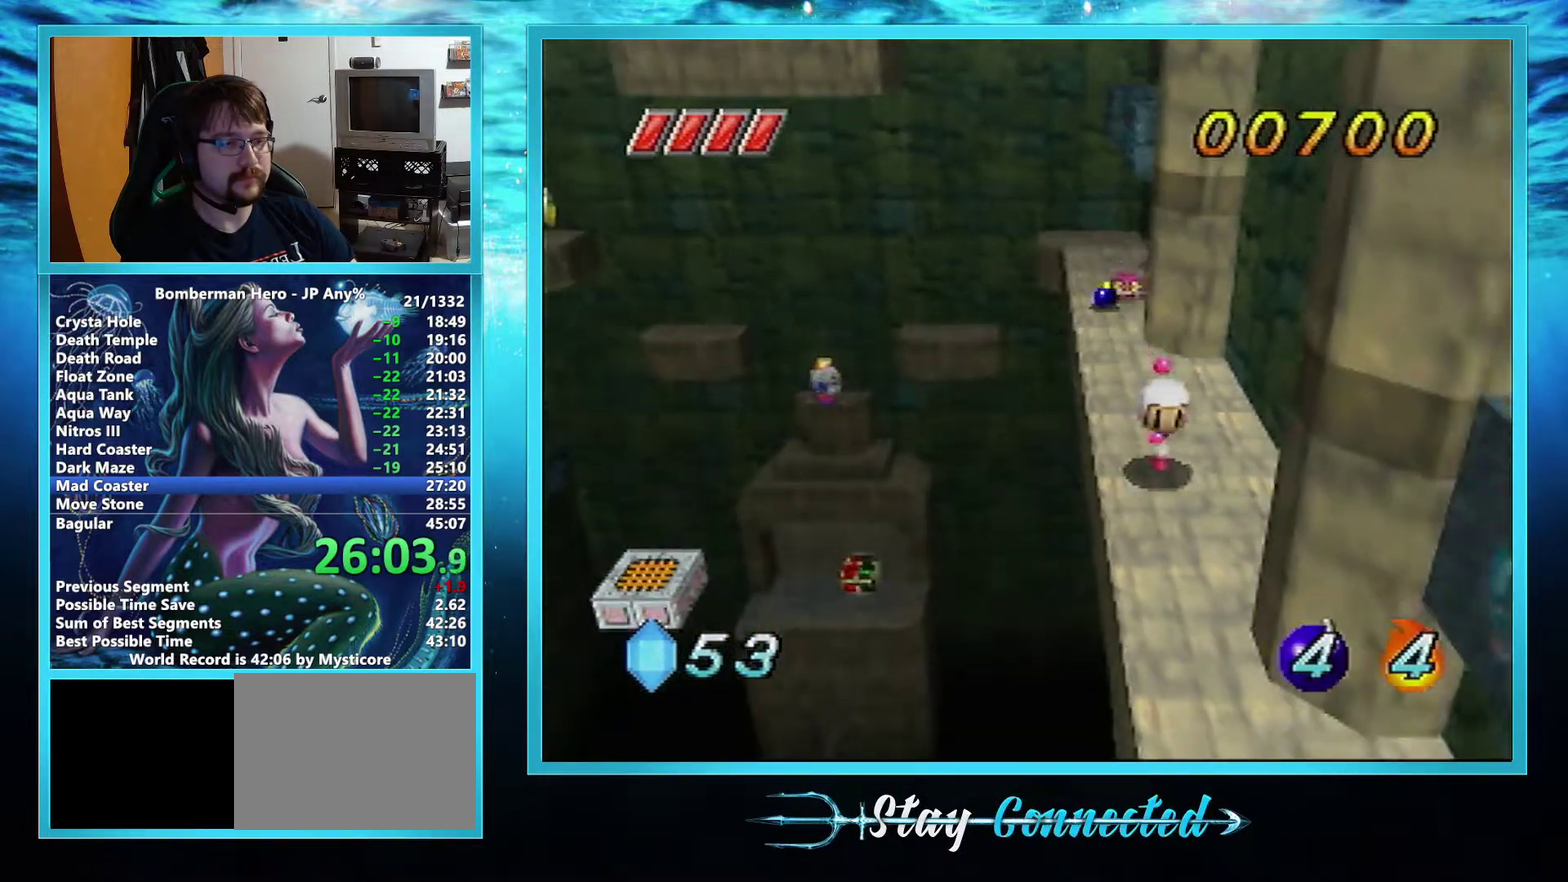
{"buttons": ["A"], "left_stick": "down", "events": [[484, "A", "down"]]}
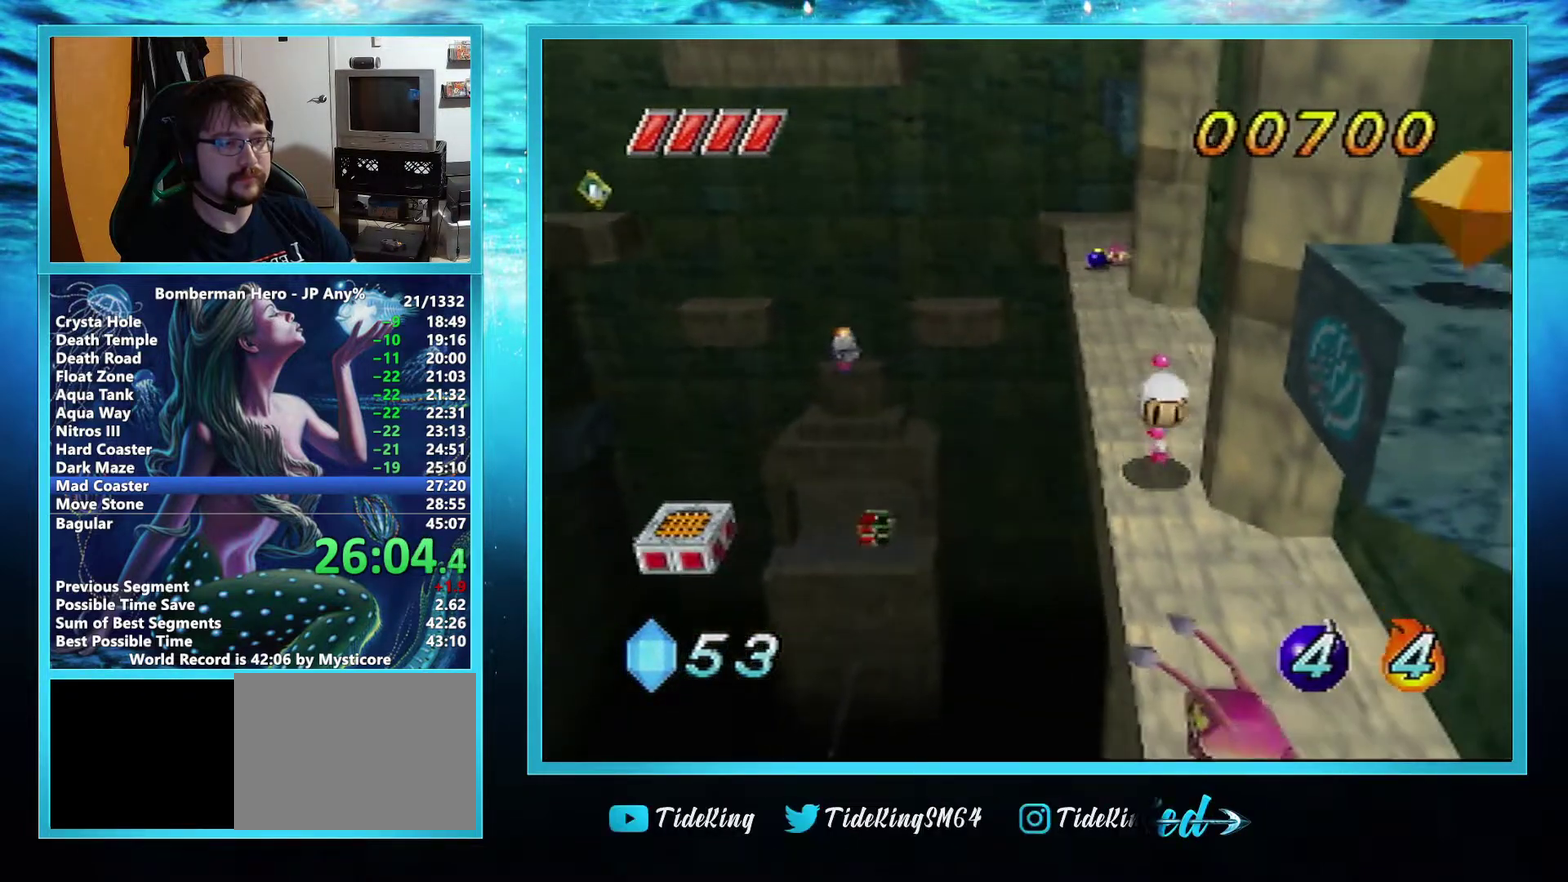
{"buttons": [], "left_stick": "down", "events": [[267, "R1", "down"], [300, "A", "up"], [417, "R1", "up"]]}